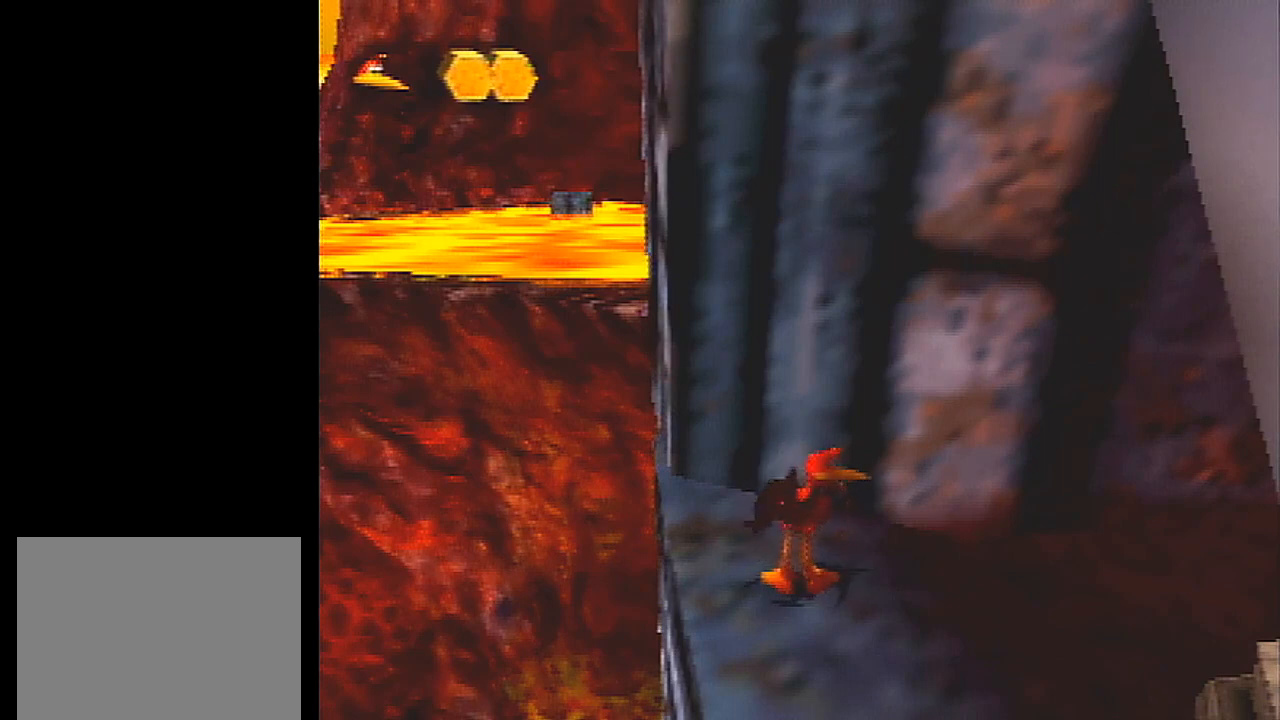
Gameplay with a controller (Nintendo layout); each line is a JSON object with the inputs held at the frame after it. "events" lists button and stick changes between this image and that frame as [ms after this image, input, new state], when the widget could be followed in between. Not read: L3 R1 R3.
{"buttons": ["L1"], "left_stick": "center", "events": []}
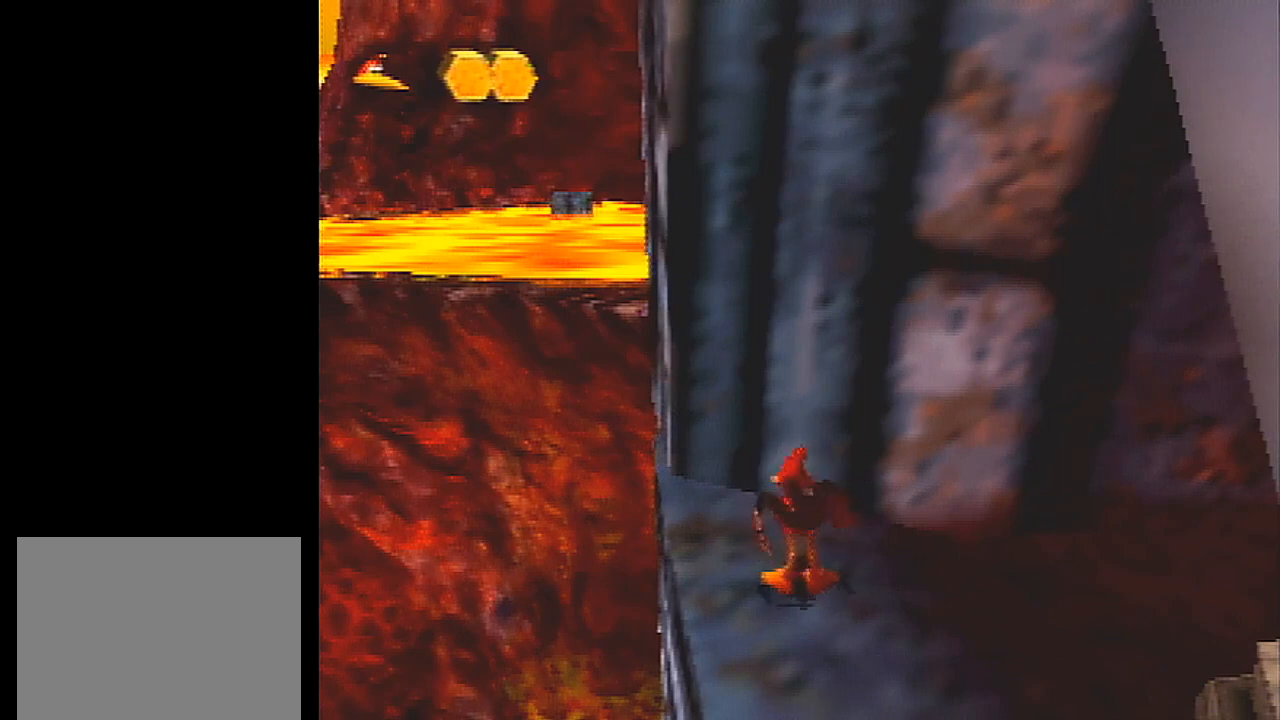
{"buttons": ["L1"], "left_stick": "center", "events": []}
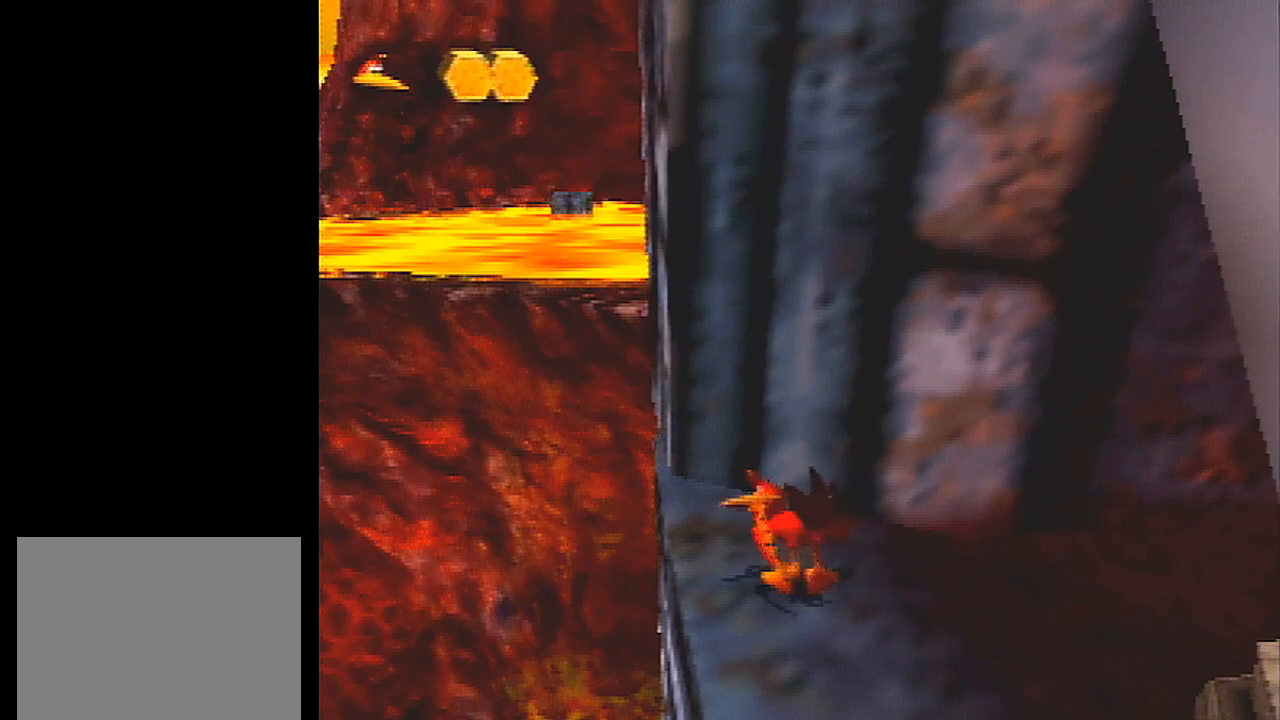
{"buttons": ["L1"], "left_stick": "center", "events": []}
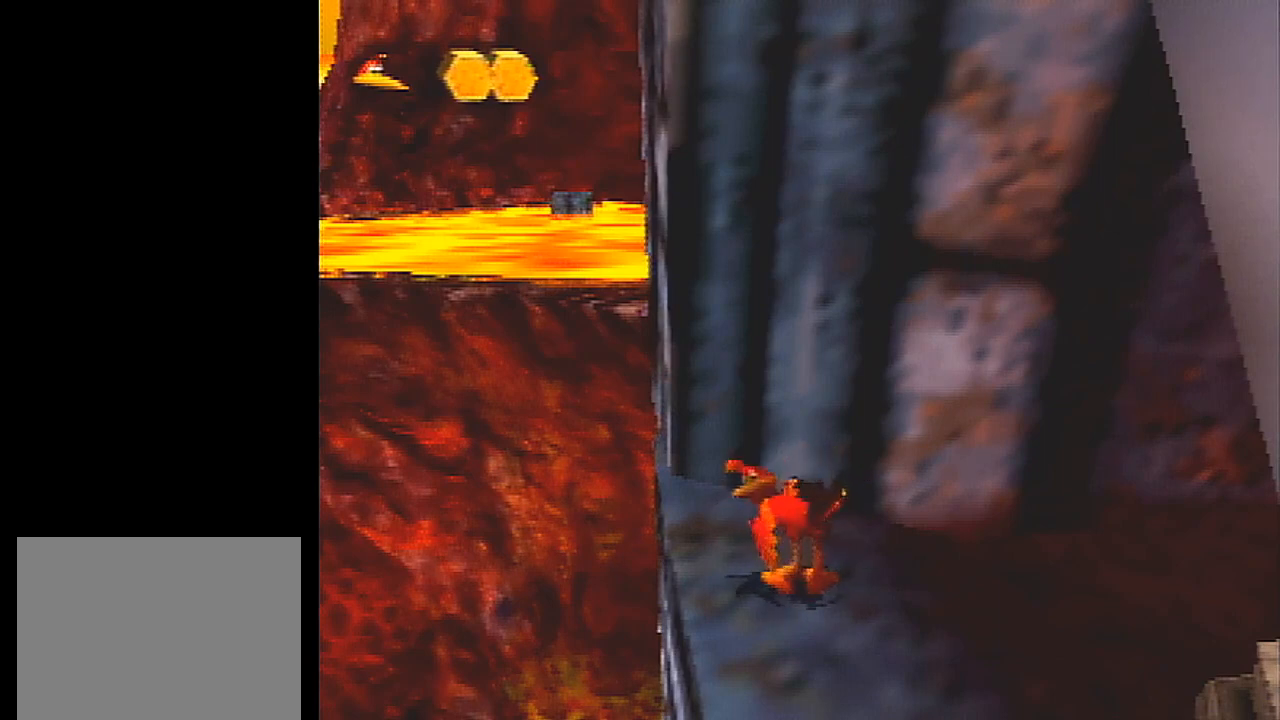
{"buttons": ["L1"], "left_stick": "center", "events": []}
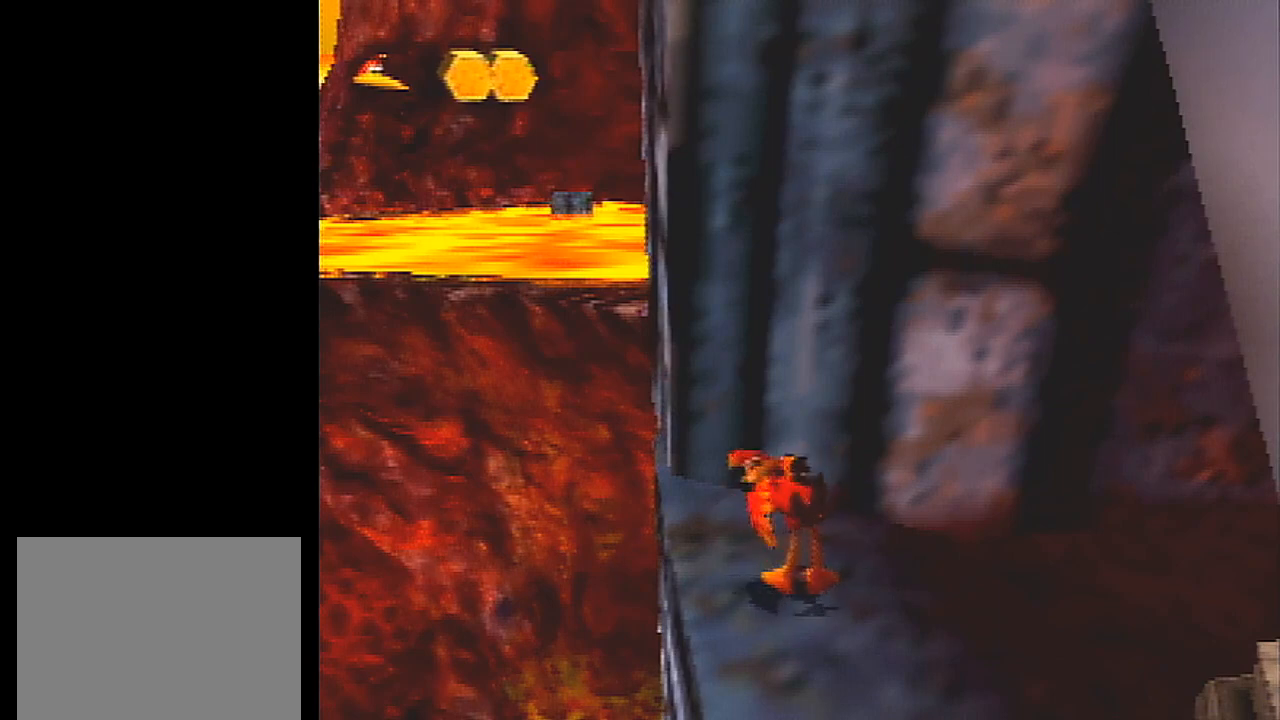
{"buttons": ["L1"], "left_stick": "center", "events": []}
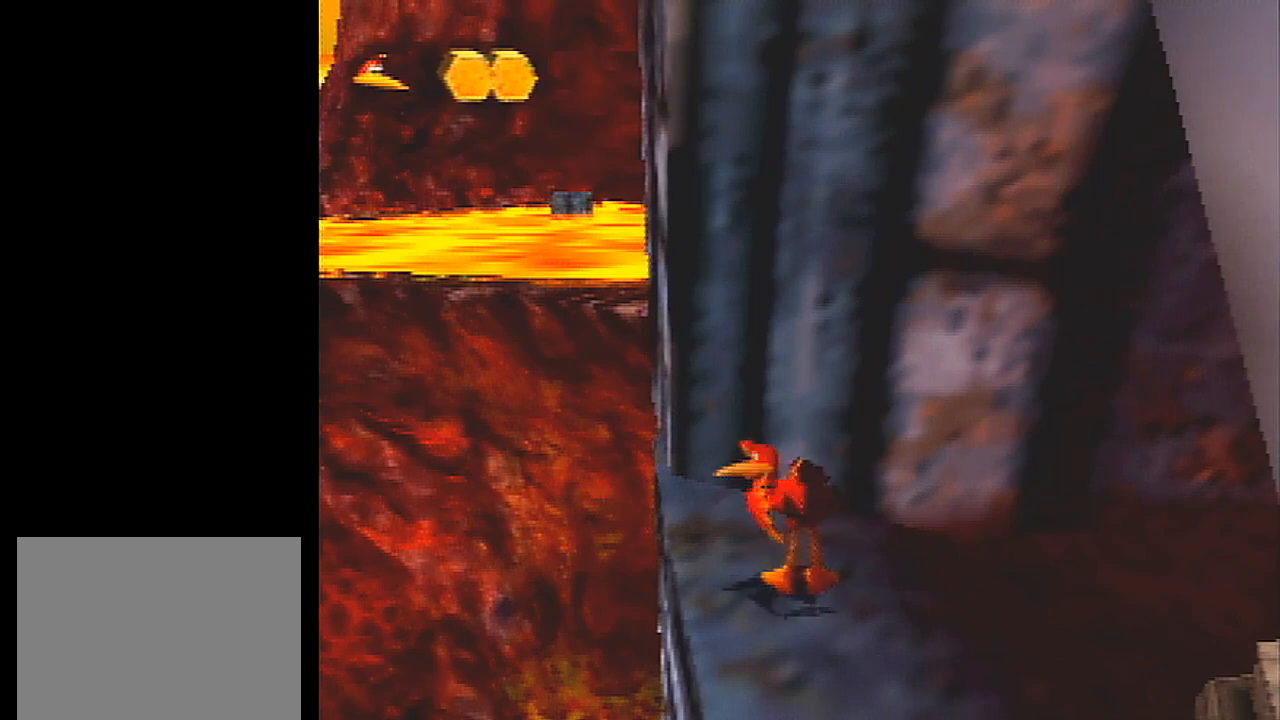
{"buttons": ["L1"], "left_stick": "center", "events": []}
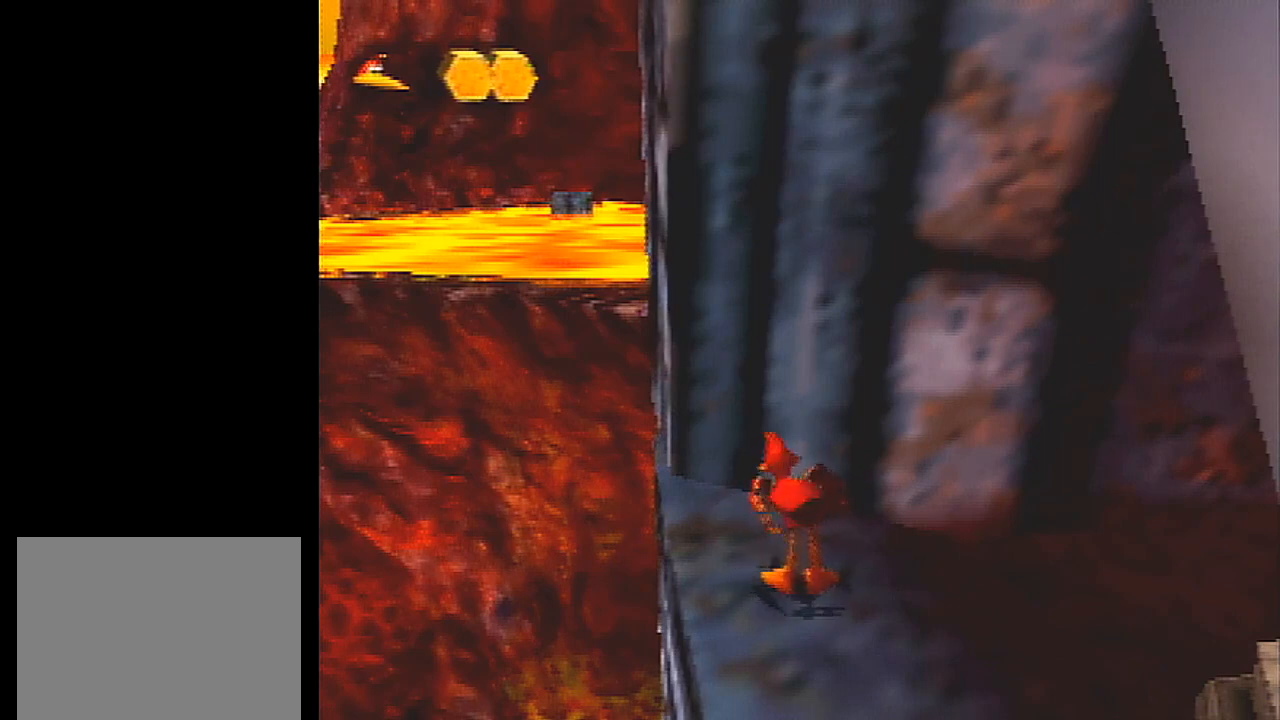
{"buttons": ["L1"], "left_stick": "center", "events": []}
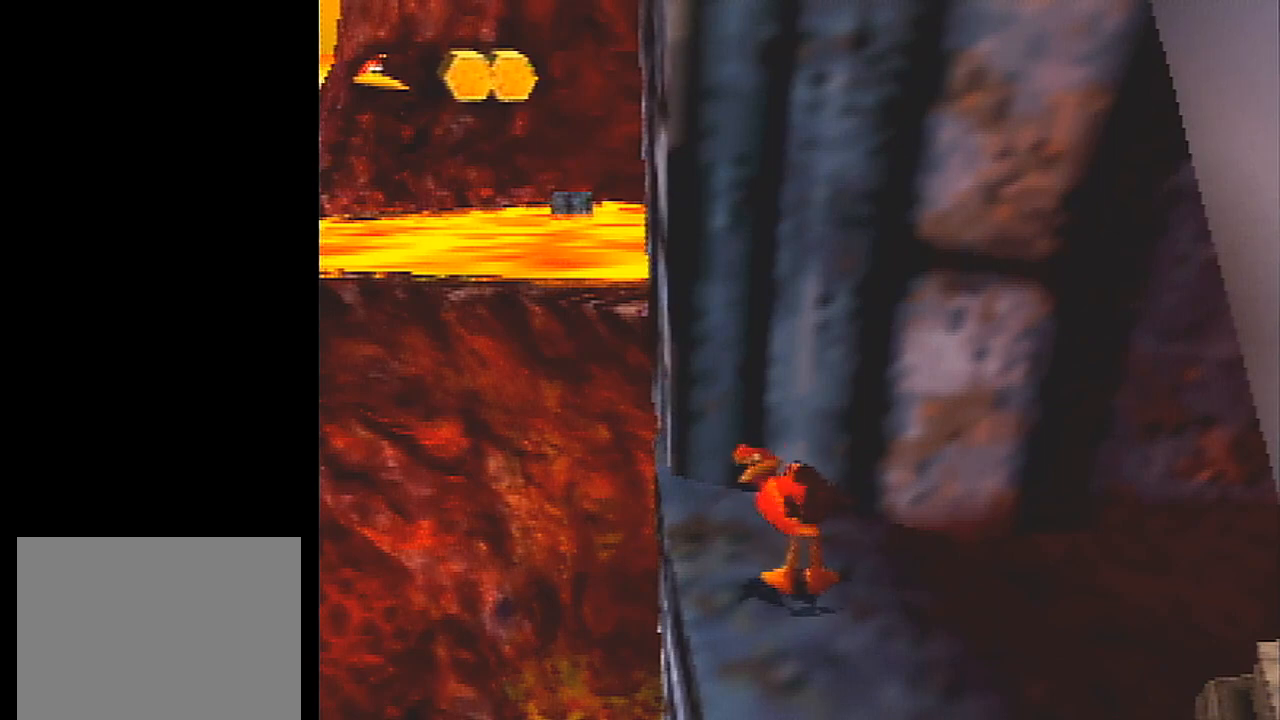
{"buttons": ["L1"], "left_stick": "center", "events": []}
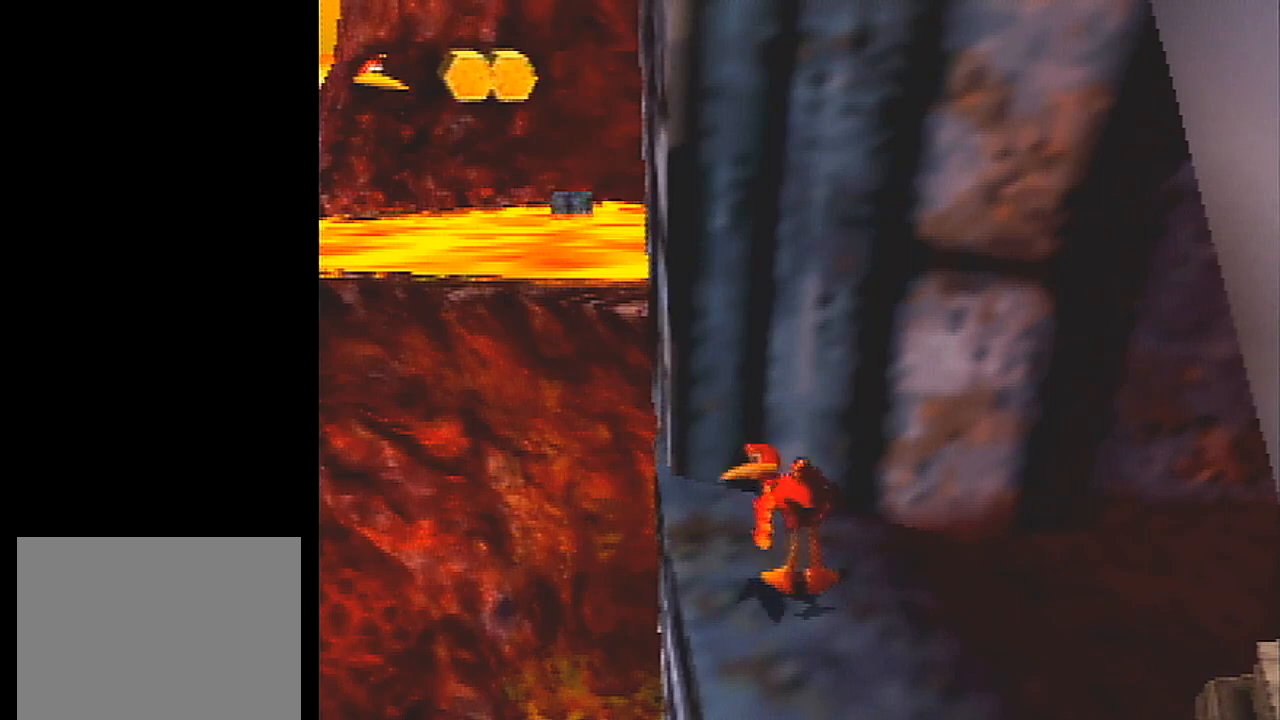
{"buttons": ["L1"], "left_stick": "center", "events": []}
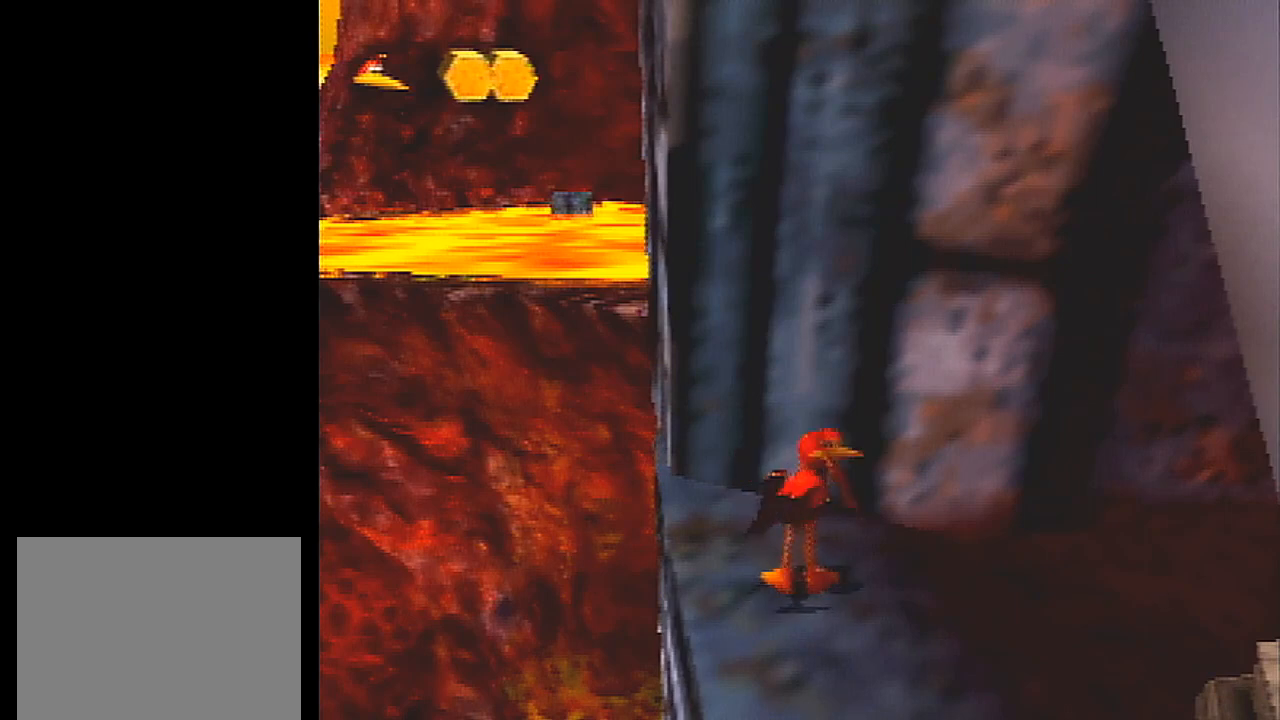
{"buttons": ["L1"], "left_stick": "center", "events": []}
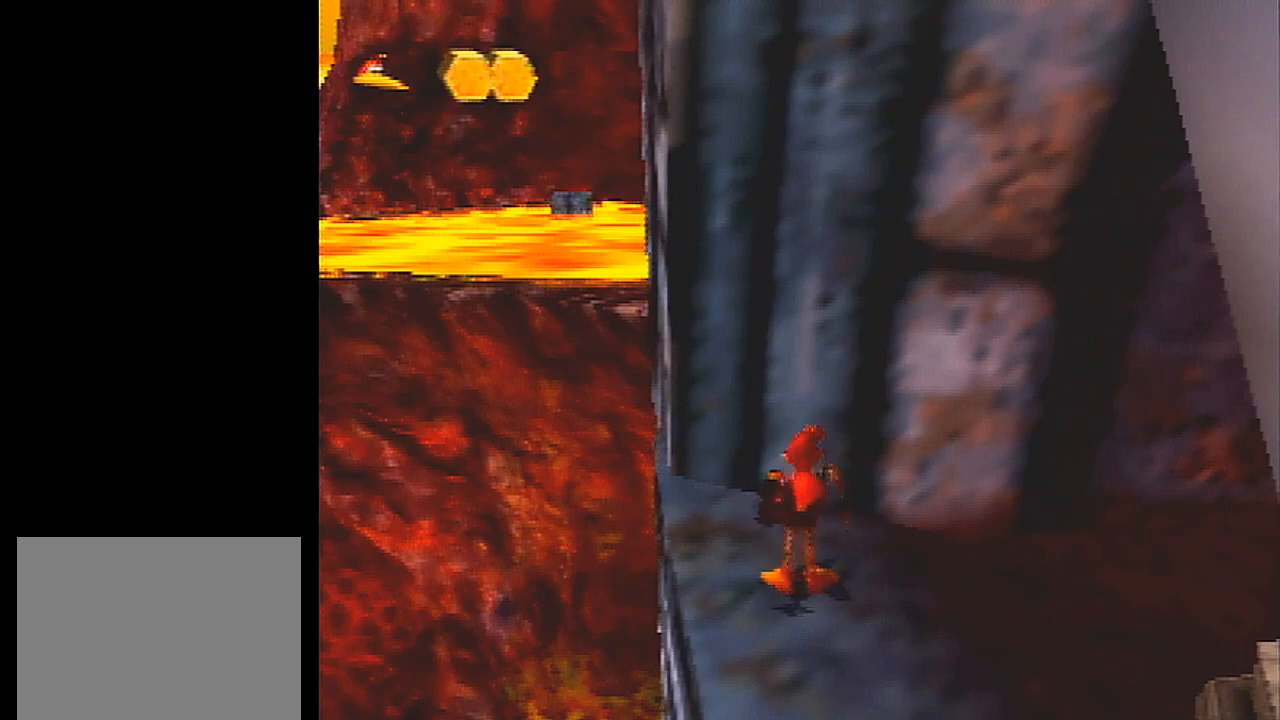
{"buttons": ["L1"], "left_stick": "center", "events": []}
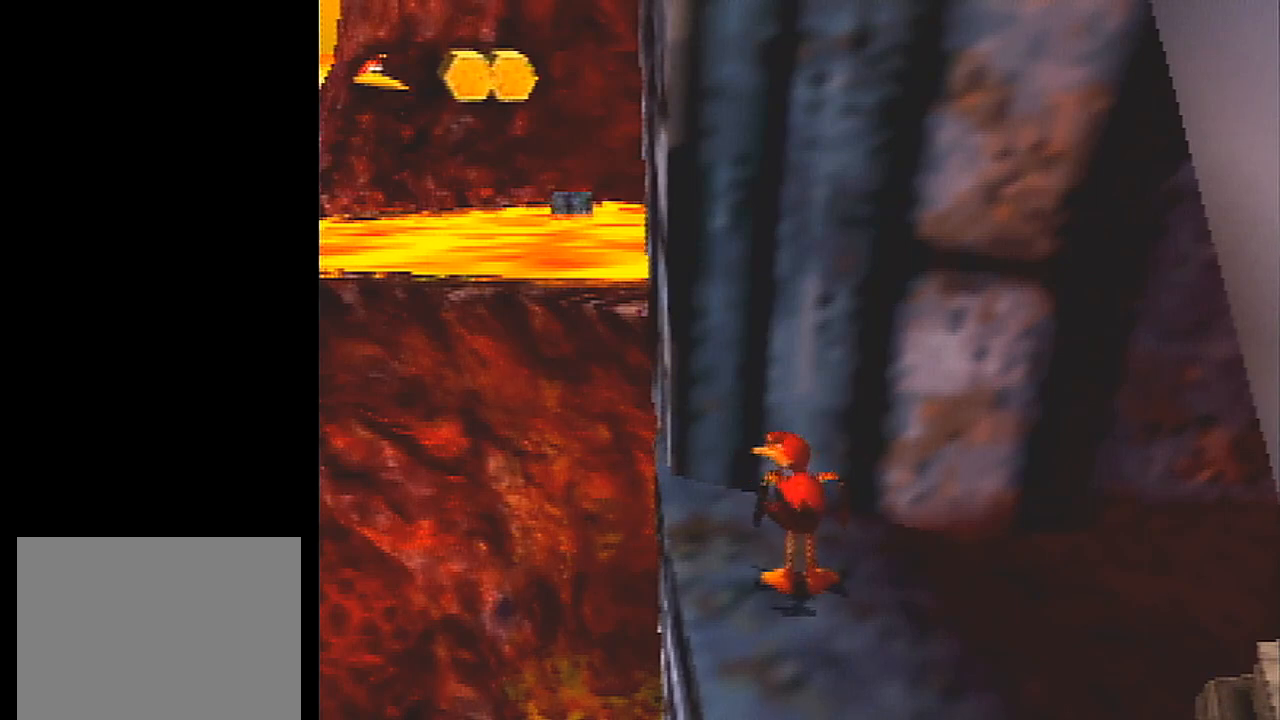
{"buttons": ["L1"], "left_stick": "center", "events": []}
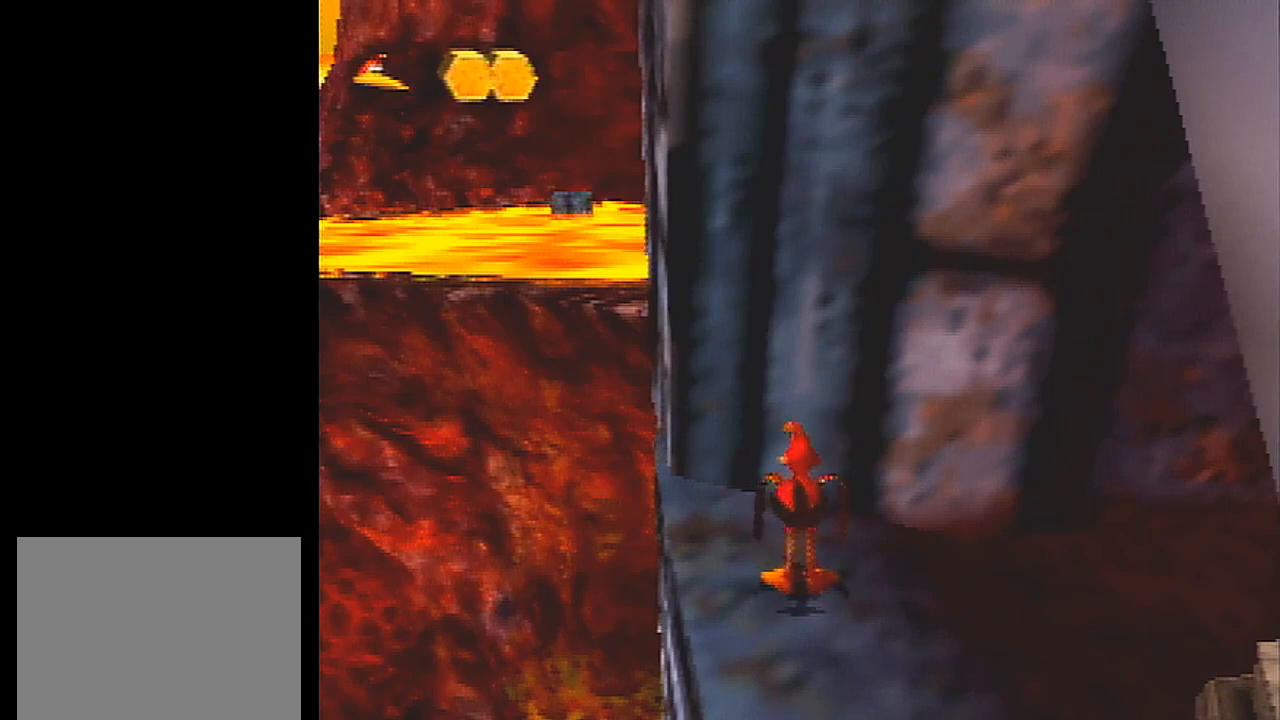
{"buttons": ["L1"], "left_stick": "center", "events": []}
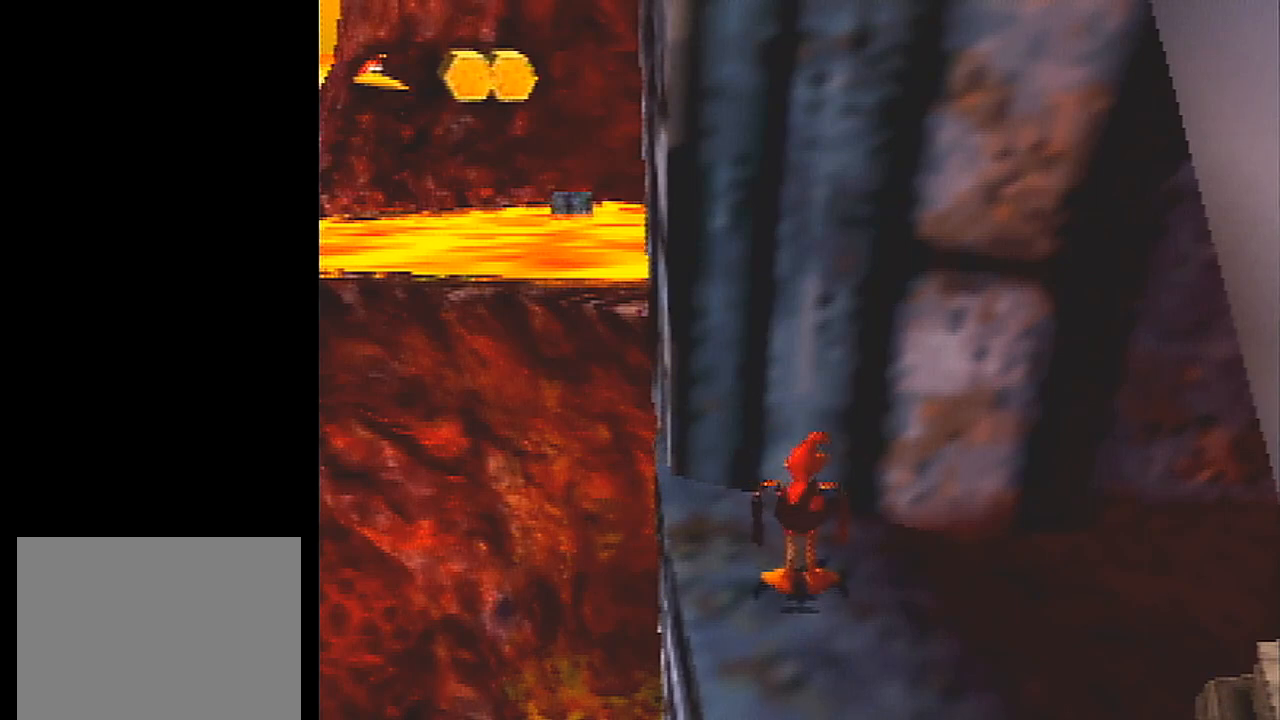
{"buttons": ["L1"], "left_stick": "center", "events": []}
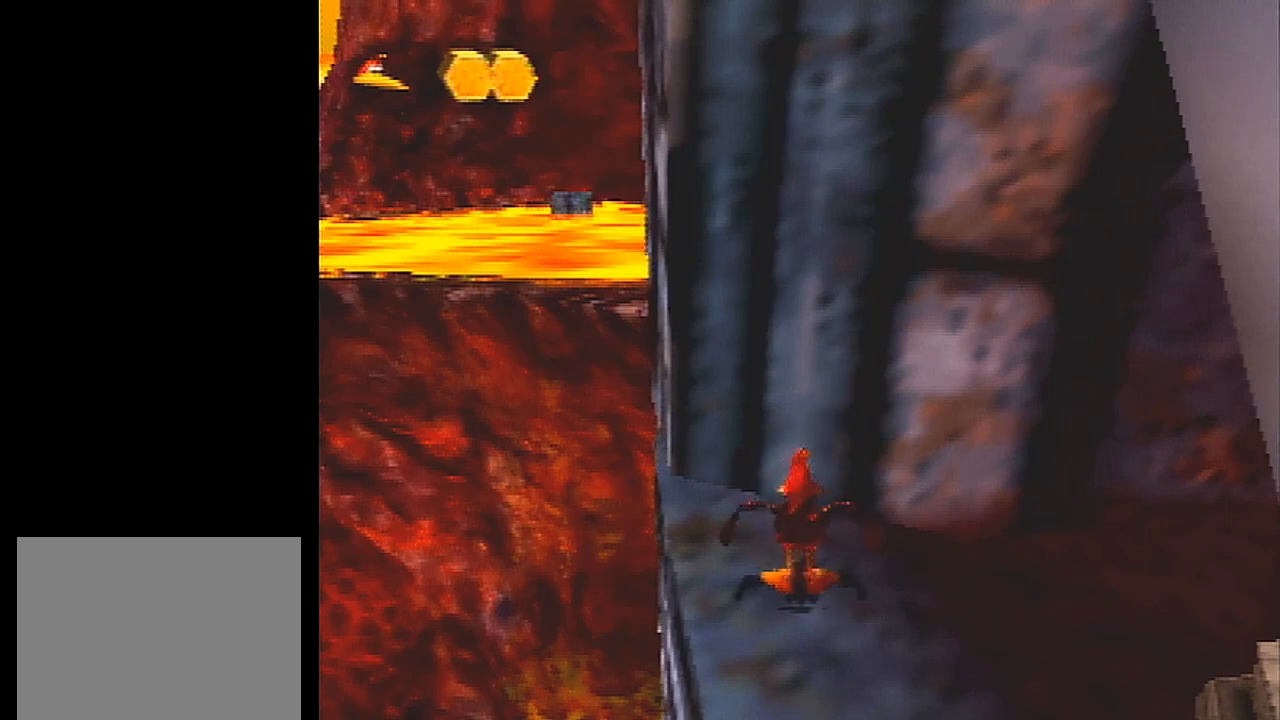
{"buttons": ["L1"], "left_stick": "center", "events": []}
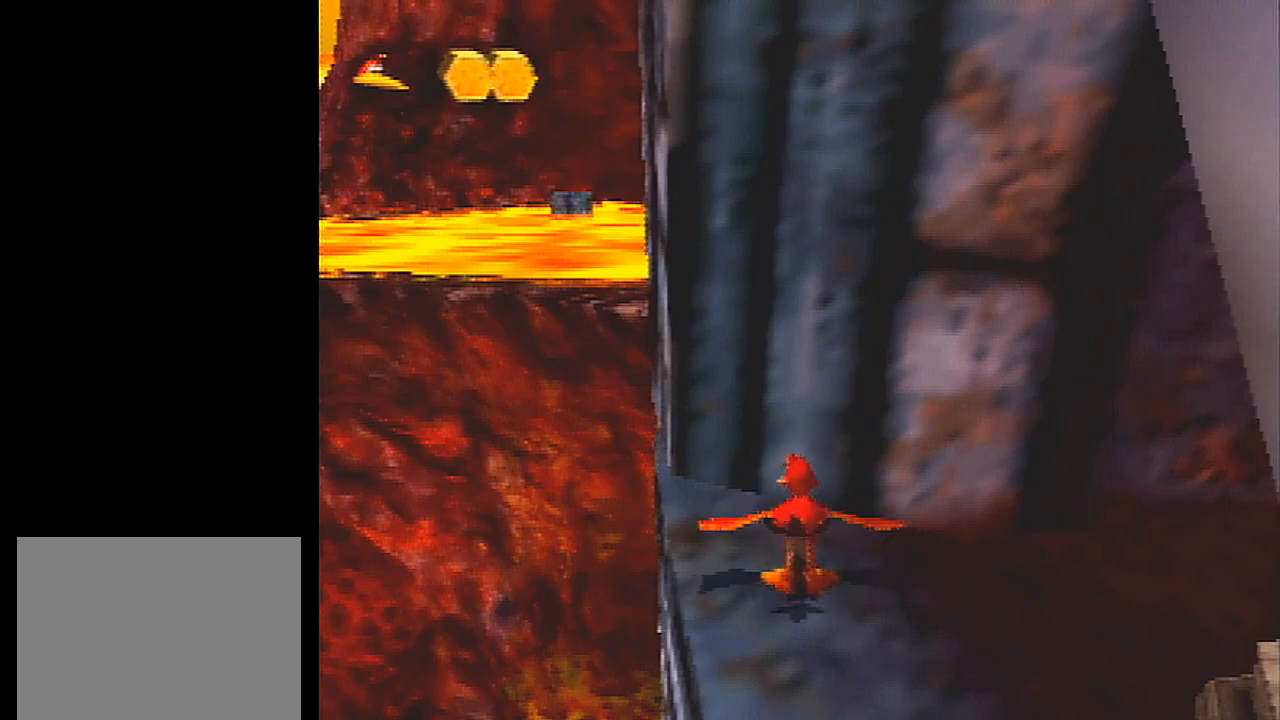
{"buttons": ["L1"], "left_stick": "center", "events": []}
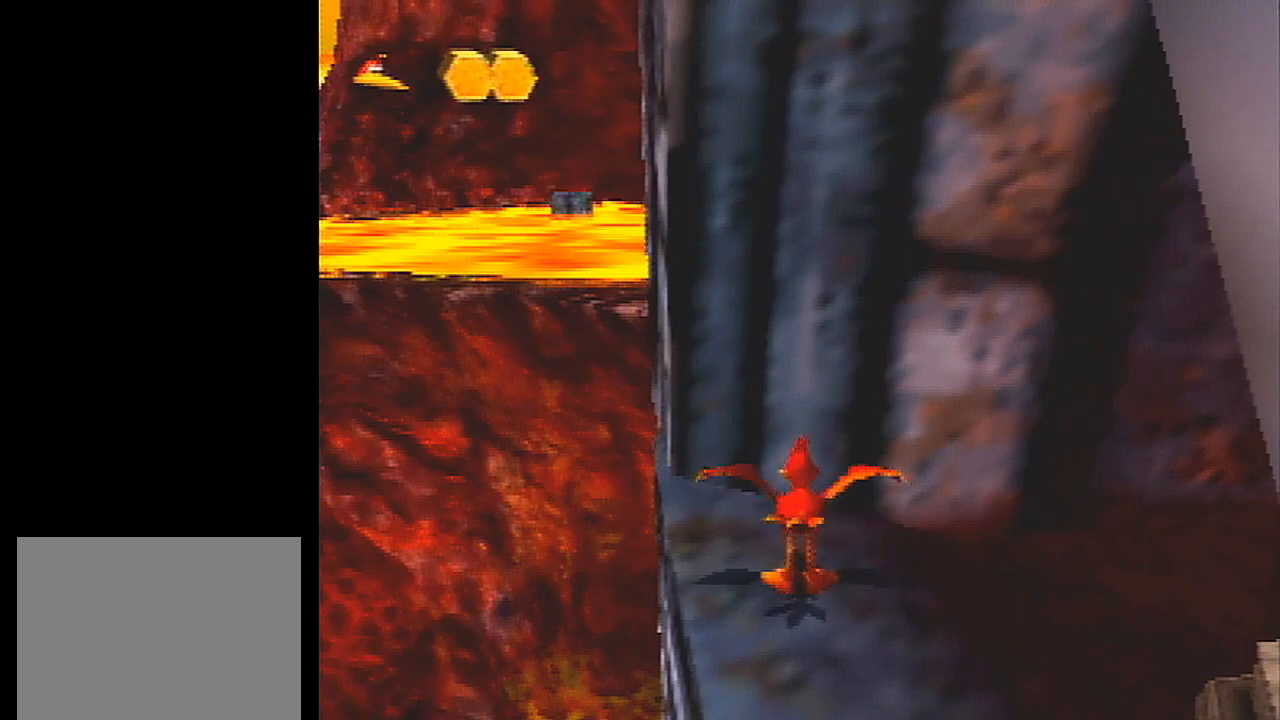
{"buttons": ["L1"], "left_stick": "center", "events": []}
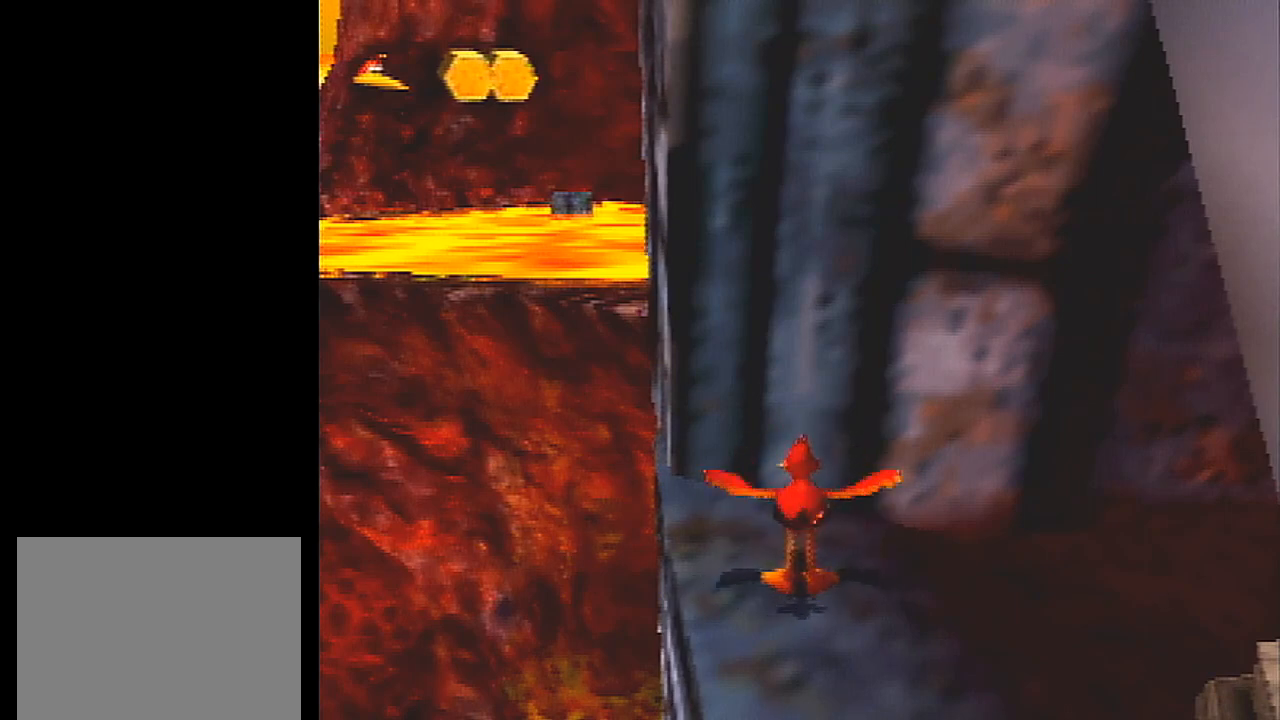
{"buttons": ["L1"], "left_stick": "center", "events": []}
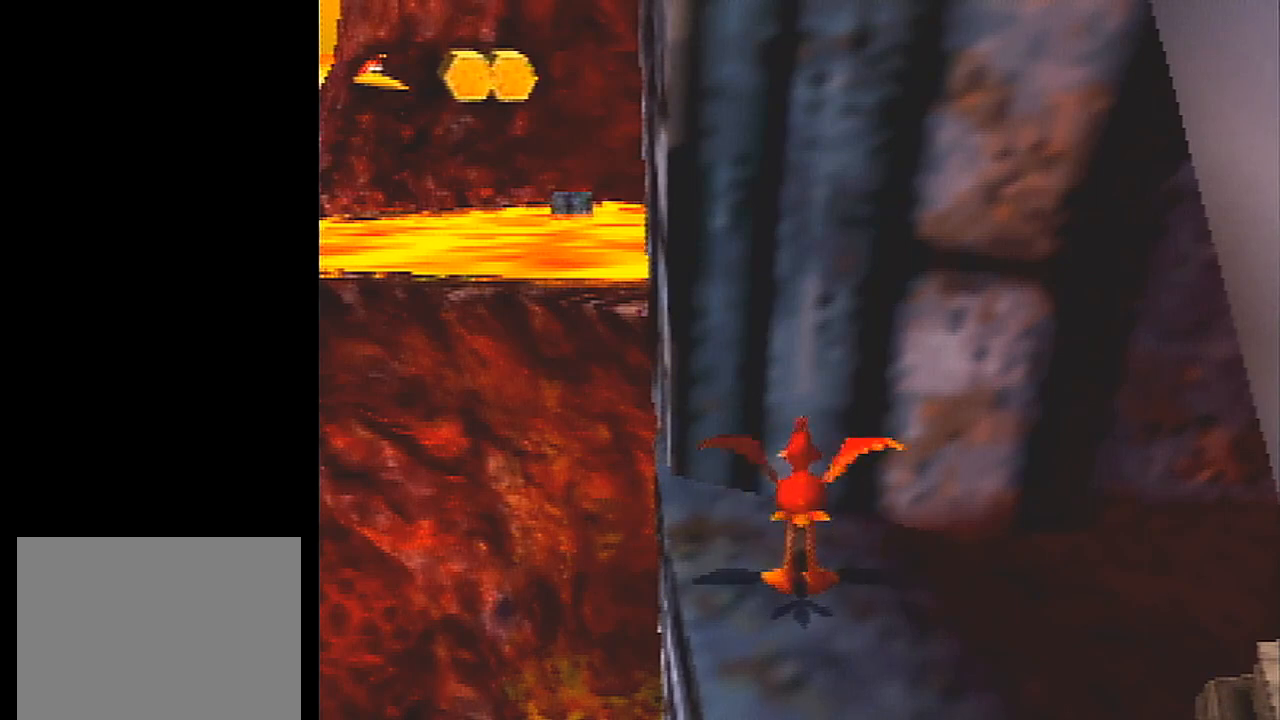
{"buttons": ["L1"], "left_stick": "center", "events": []}
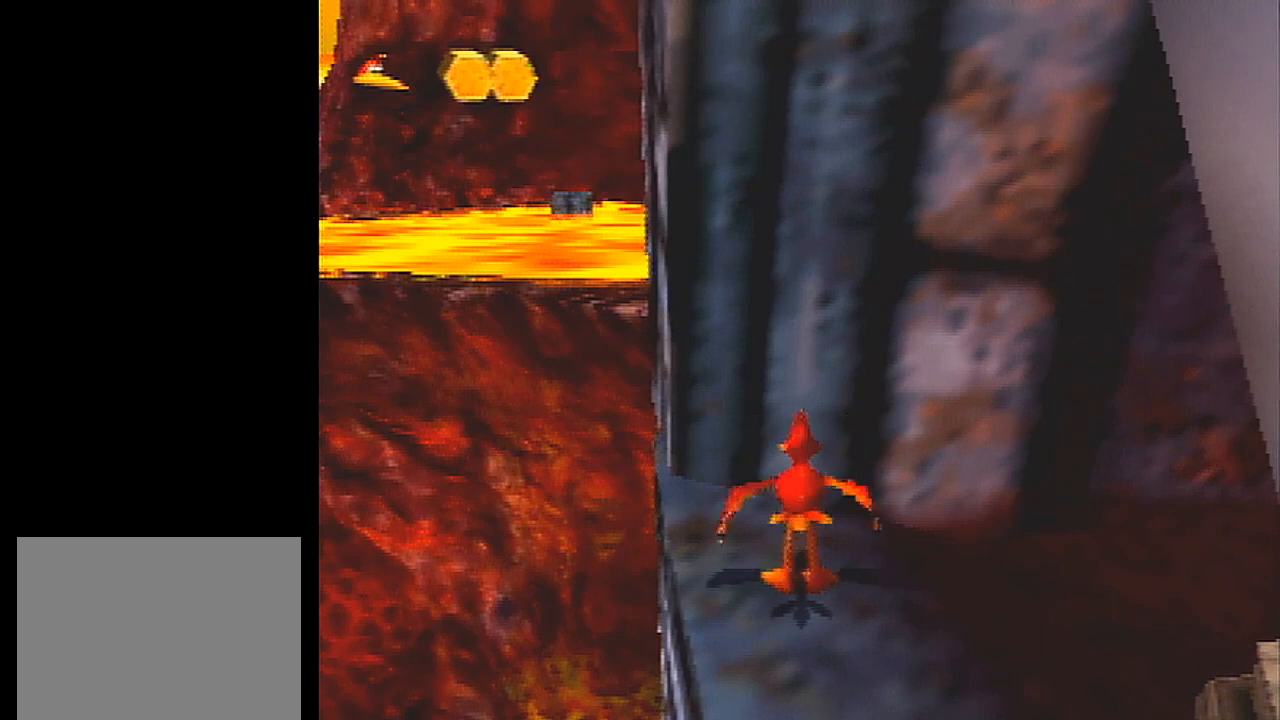
{"buttons": ["L1"], "left_stick": "center", "events": []}
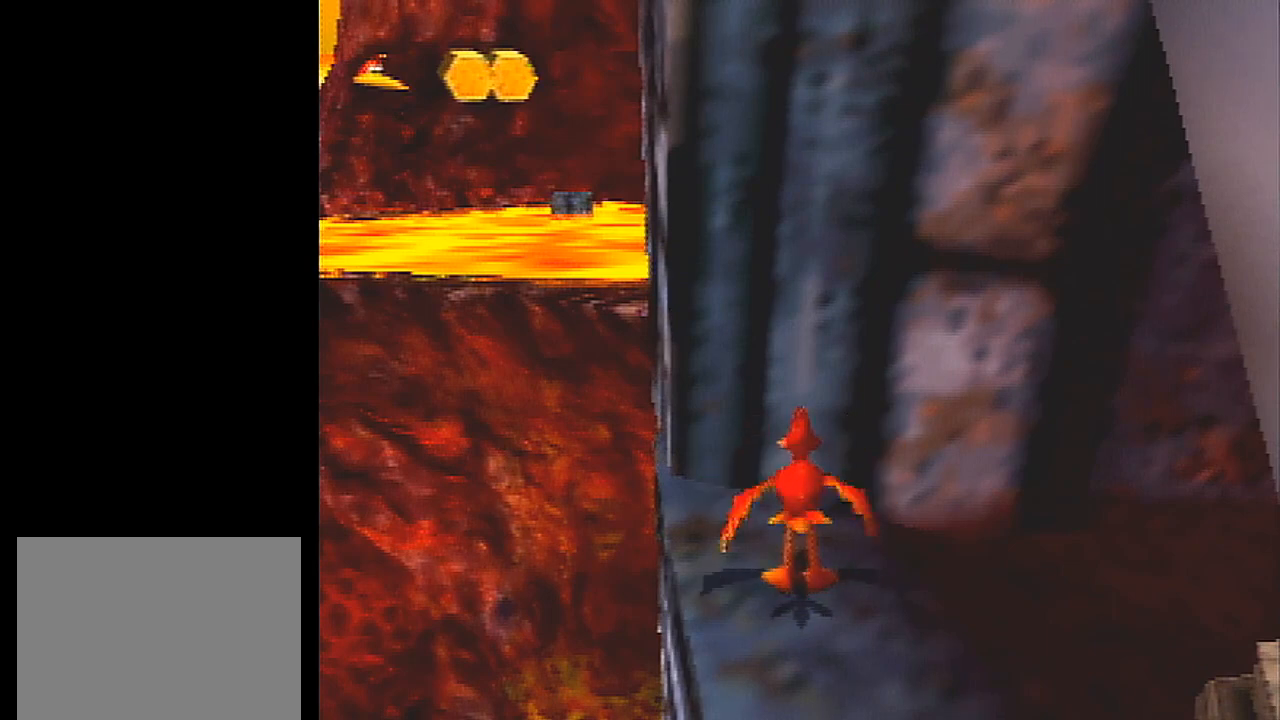
{"buttons": ["L1"], "left_stick": "center", "events": []}
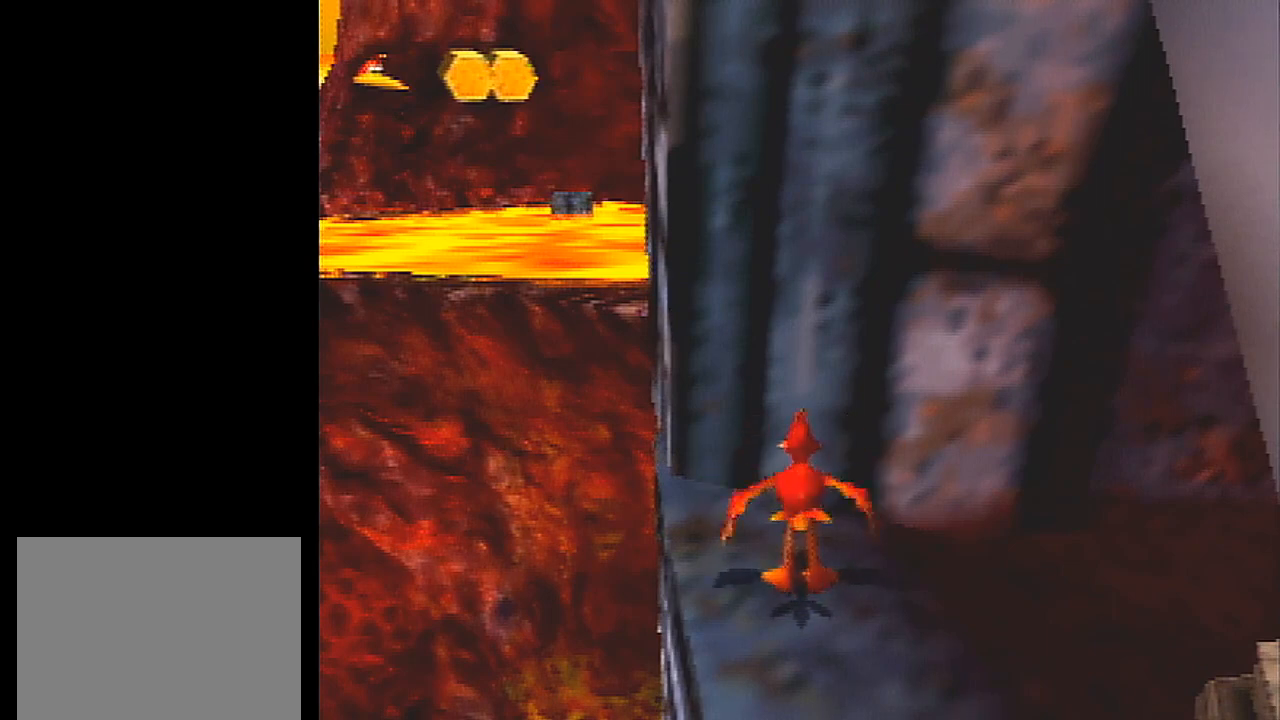
{"buttons": ["L1"], "left_stick": "center", "events": []}
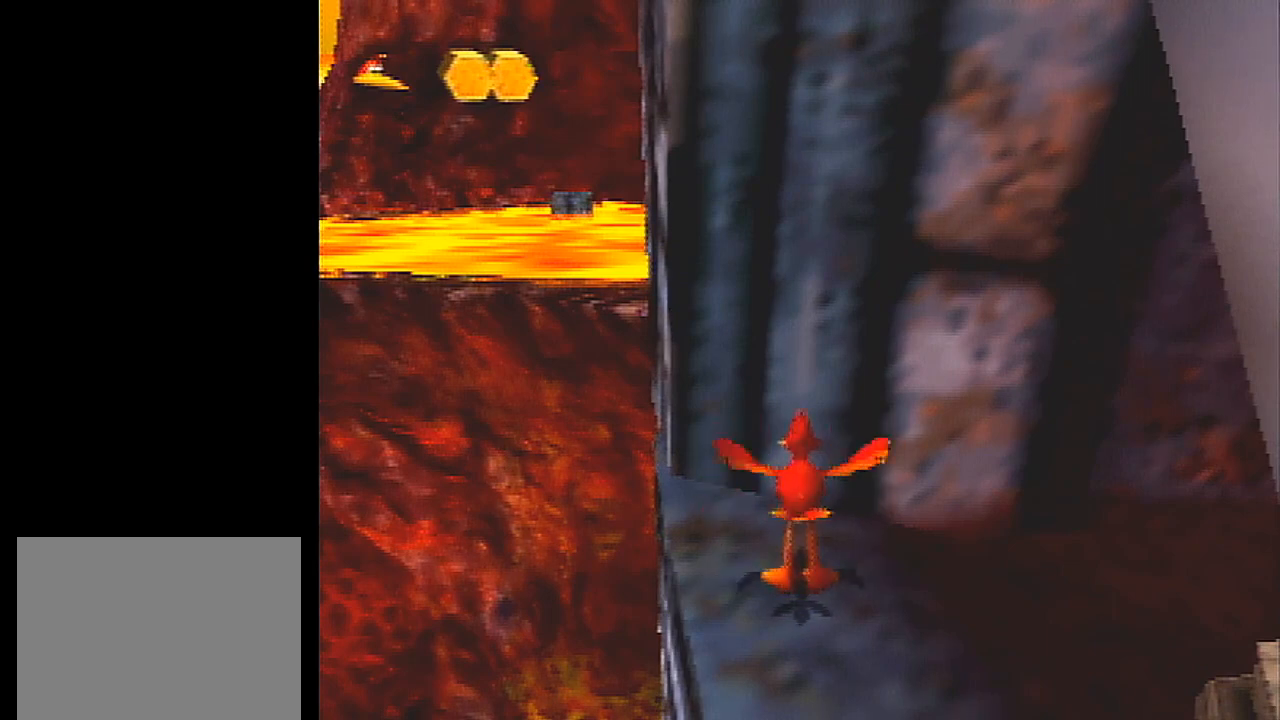
{"buttons": ["L1"], "left_stick": "center", "events": []}
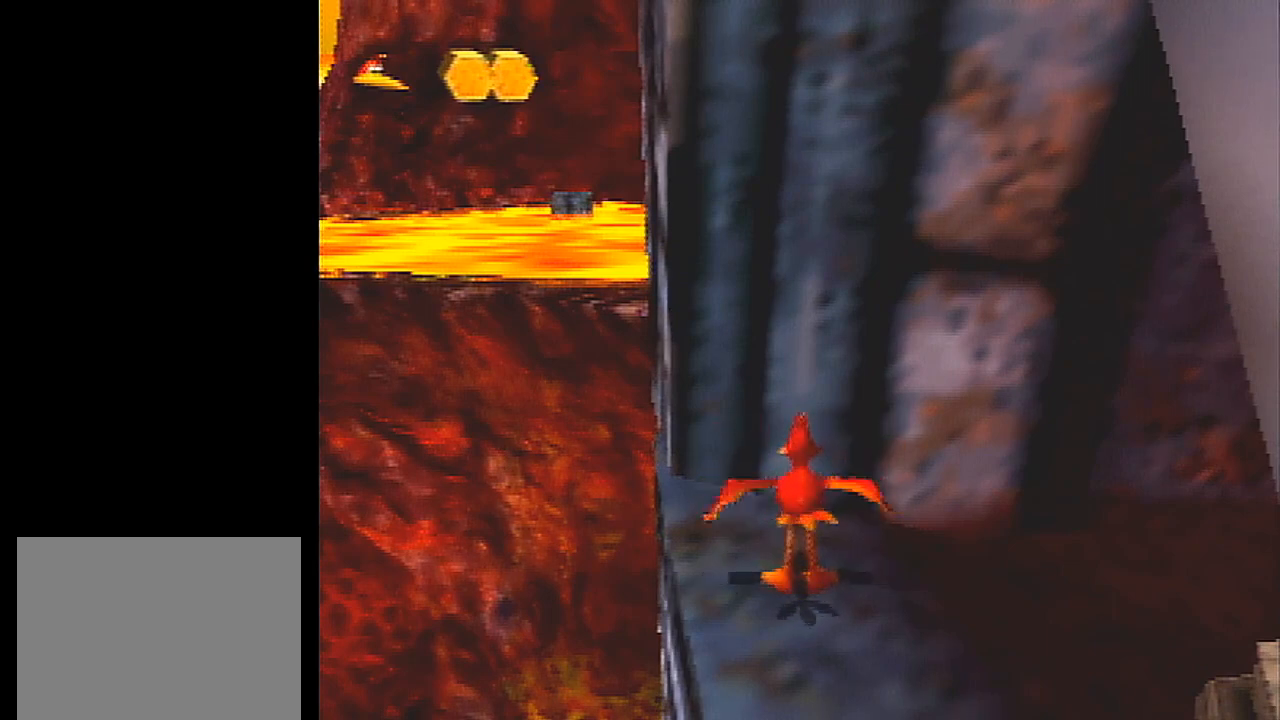
{"buttons": ["L1"], "left_stick": "center", "events": []}
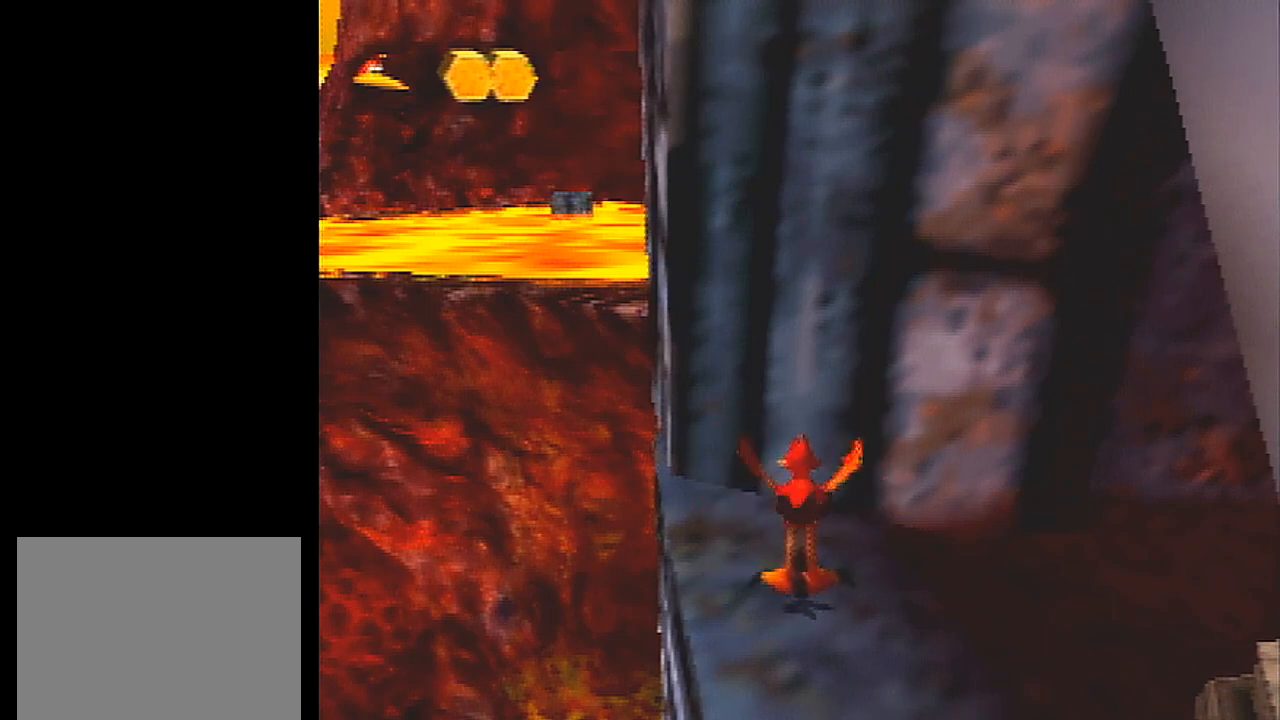
{"buttons": ["L1"], "left_stick": "center", "events": []}
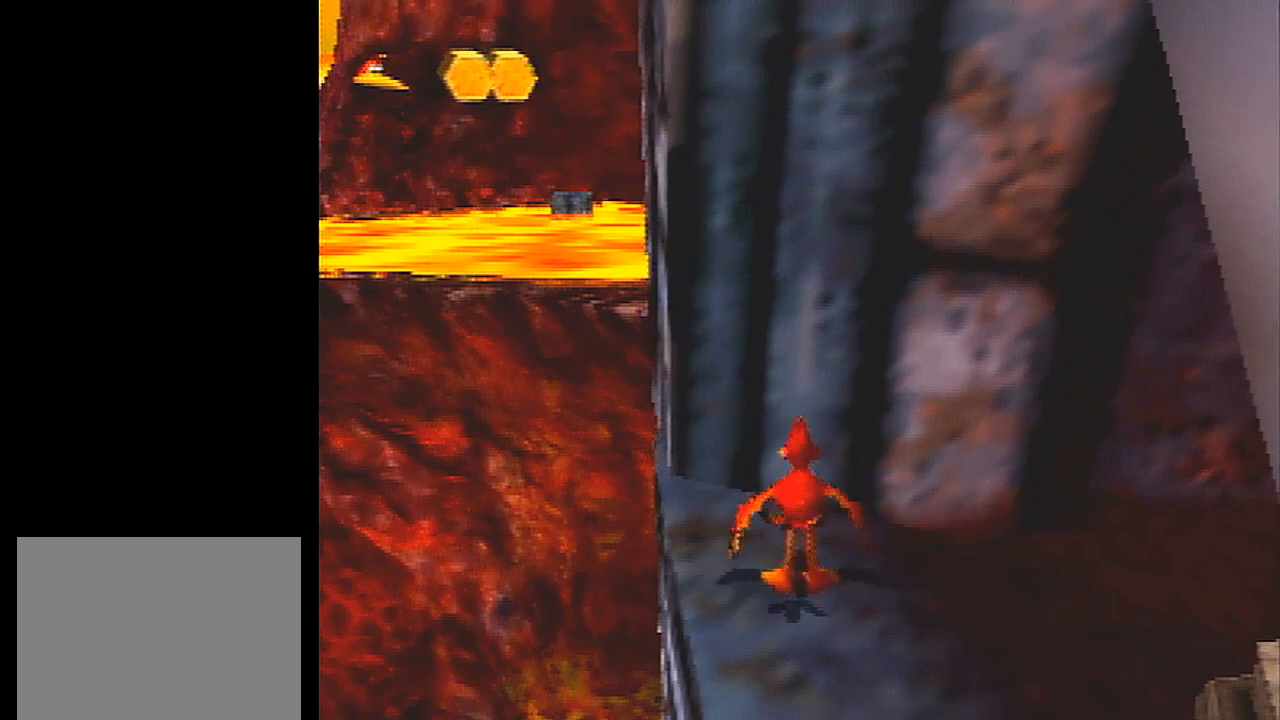
{"buttons": ["L1"], "left_stick": "center", "events": []}
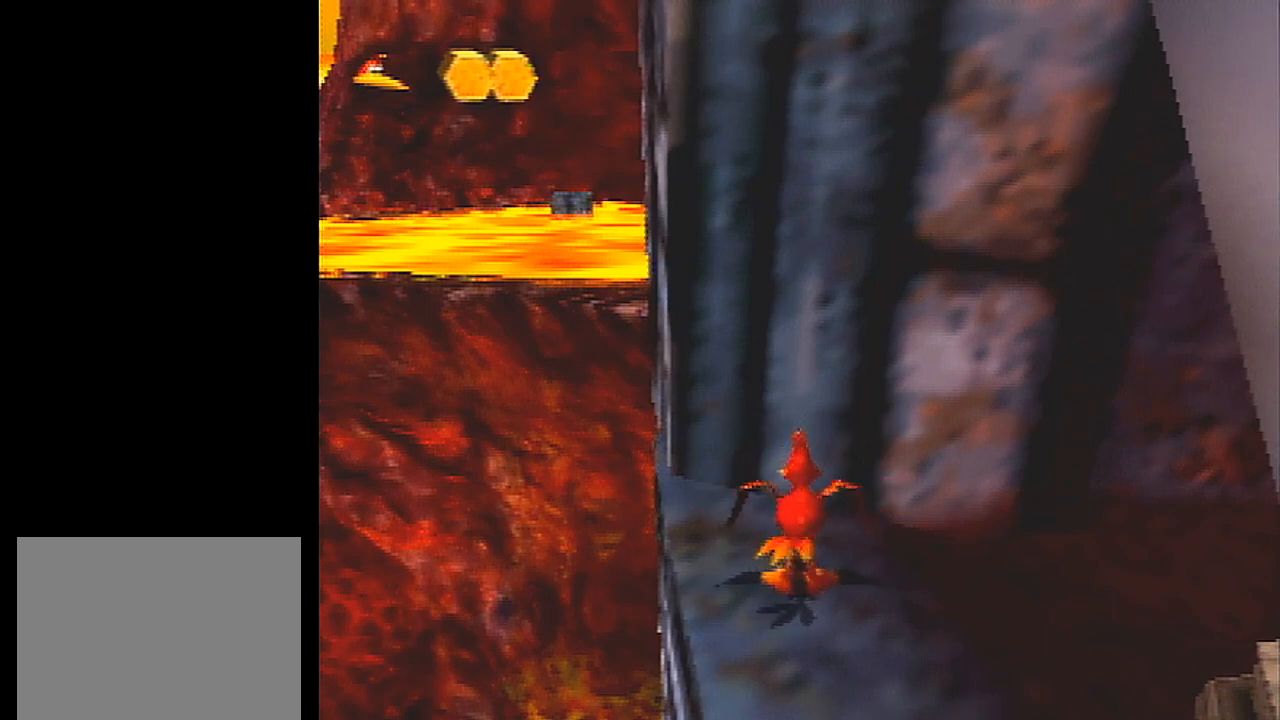
{"buttons": ["L1"], "left_stick": "center", "events": []}
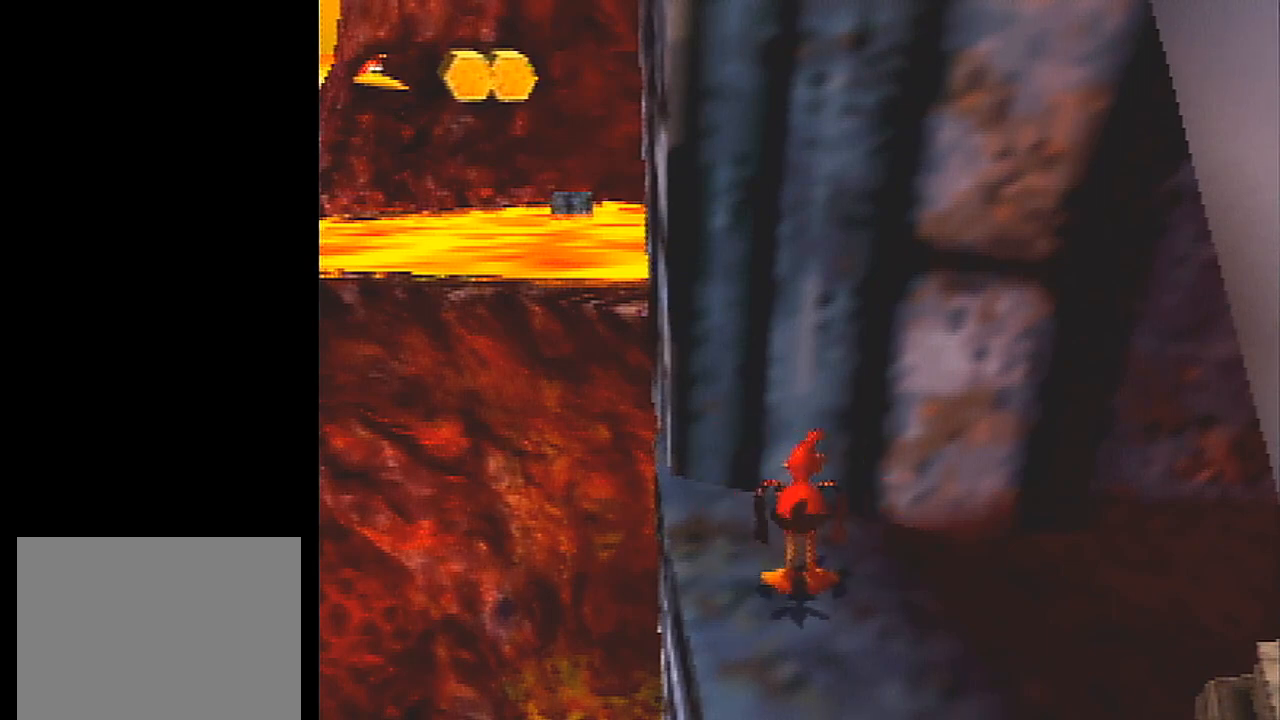
{"buttons": ["L1"], "left_stick": "center", "events": []}
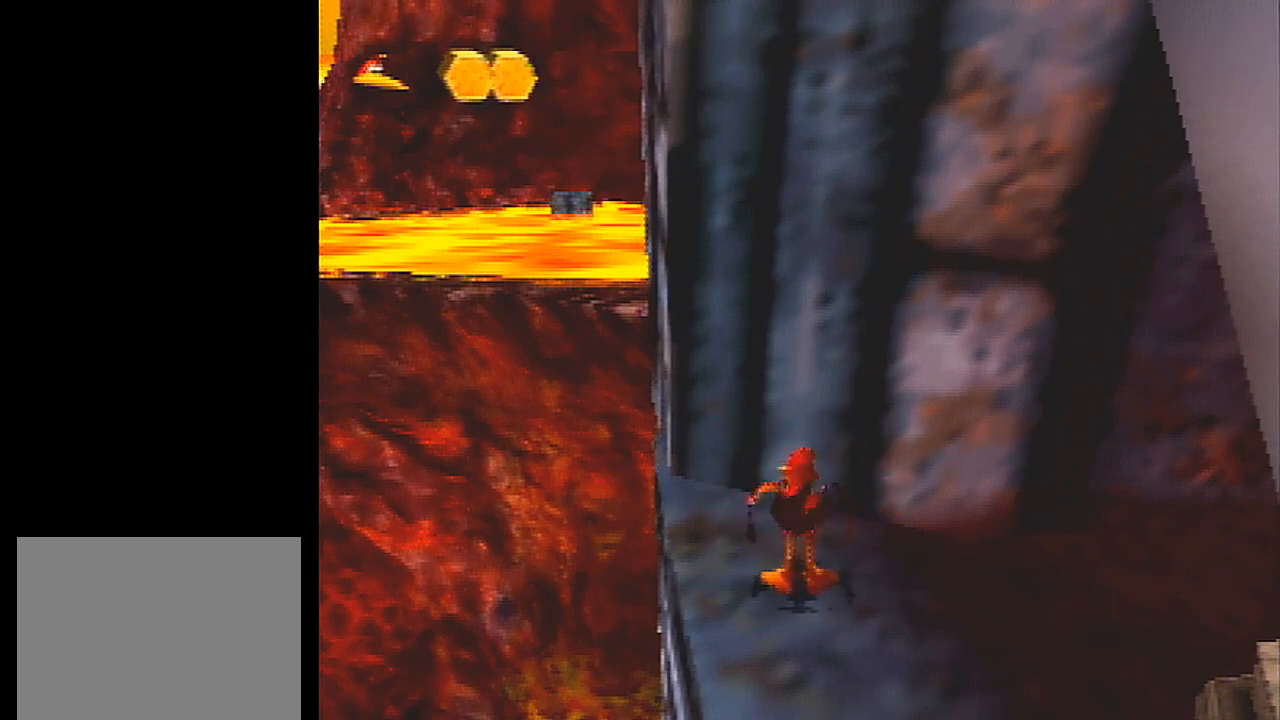
{"buttons": ["L1"], "left_stick": "center", "events": []}
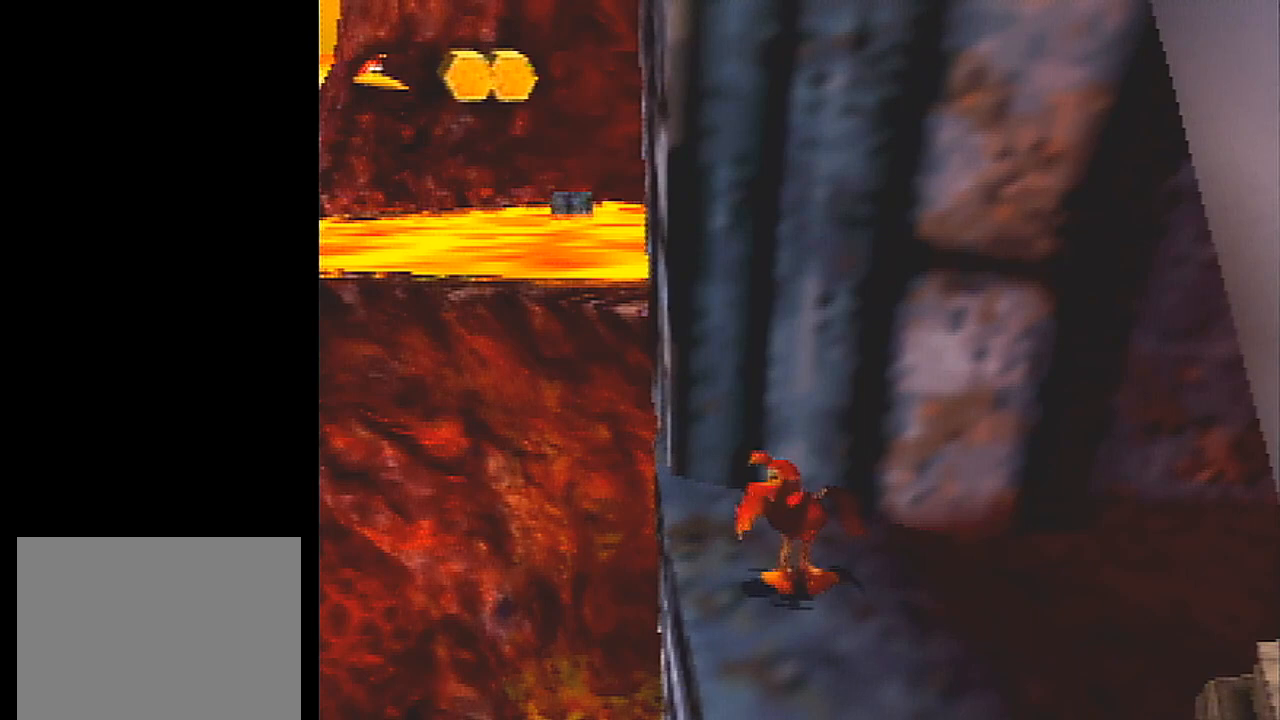
{"buttons": ["L1"], "left_stick": "center", "events": []}